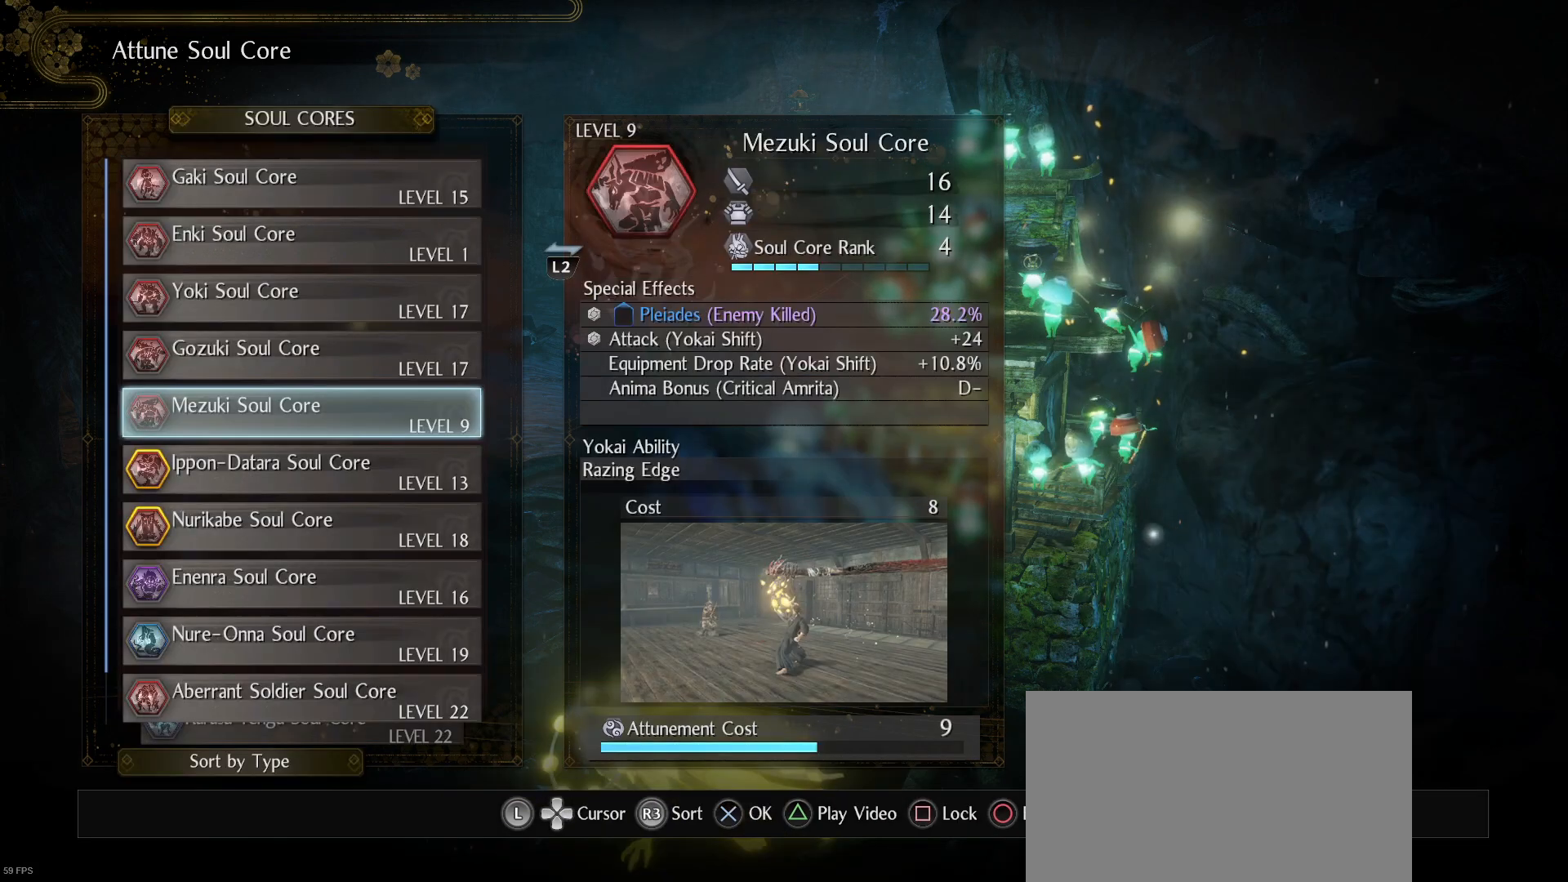
Gameplay with a controller (PlayStation layout); each line is a JSON object with the inputs held at the frame after it. "events" lists button and stick changes between this image and that frame as [ms after this image, input, new state], when the widget could be followed in between.
{"buttons": [], "left_stick": "center", "right_stick": "center", "events": []}
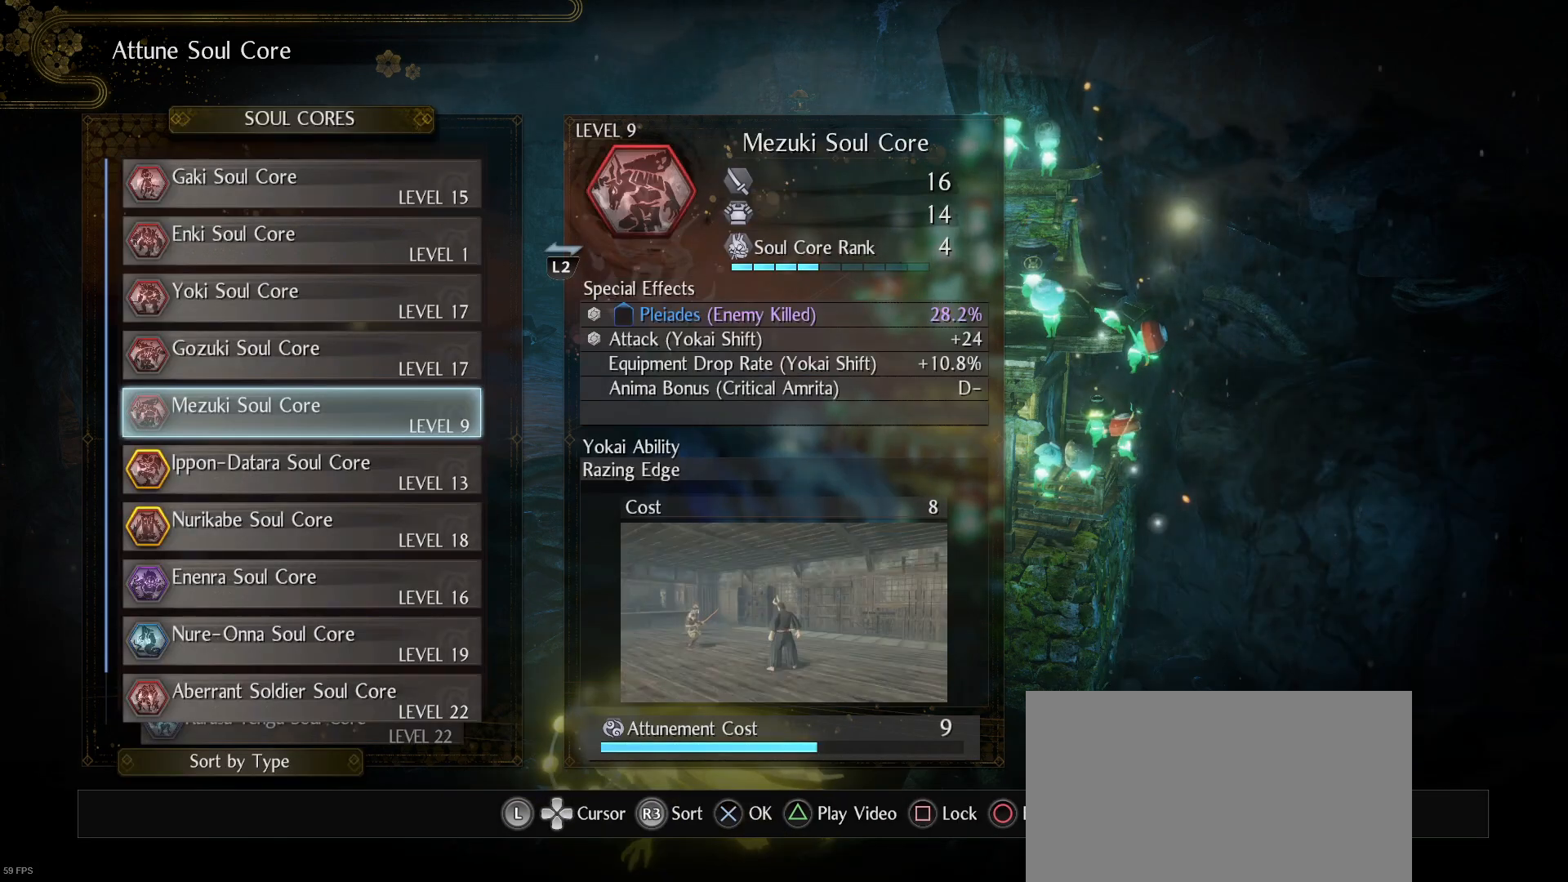
{"buttons": [], "left_stick": "center", "right_stick": "center", "events": []}
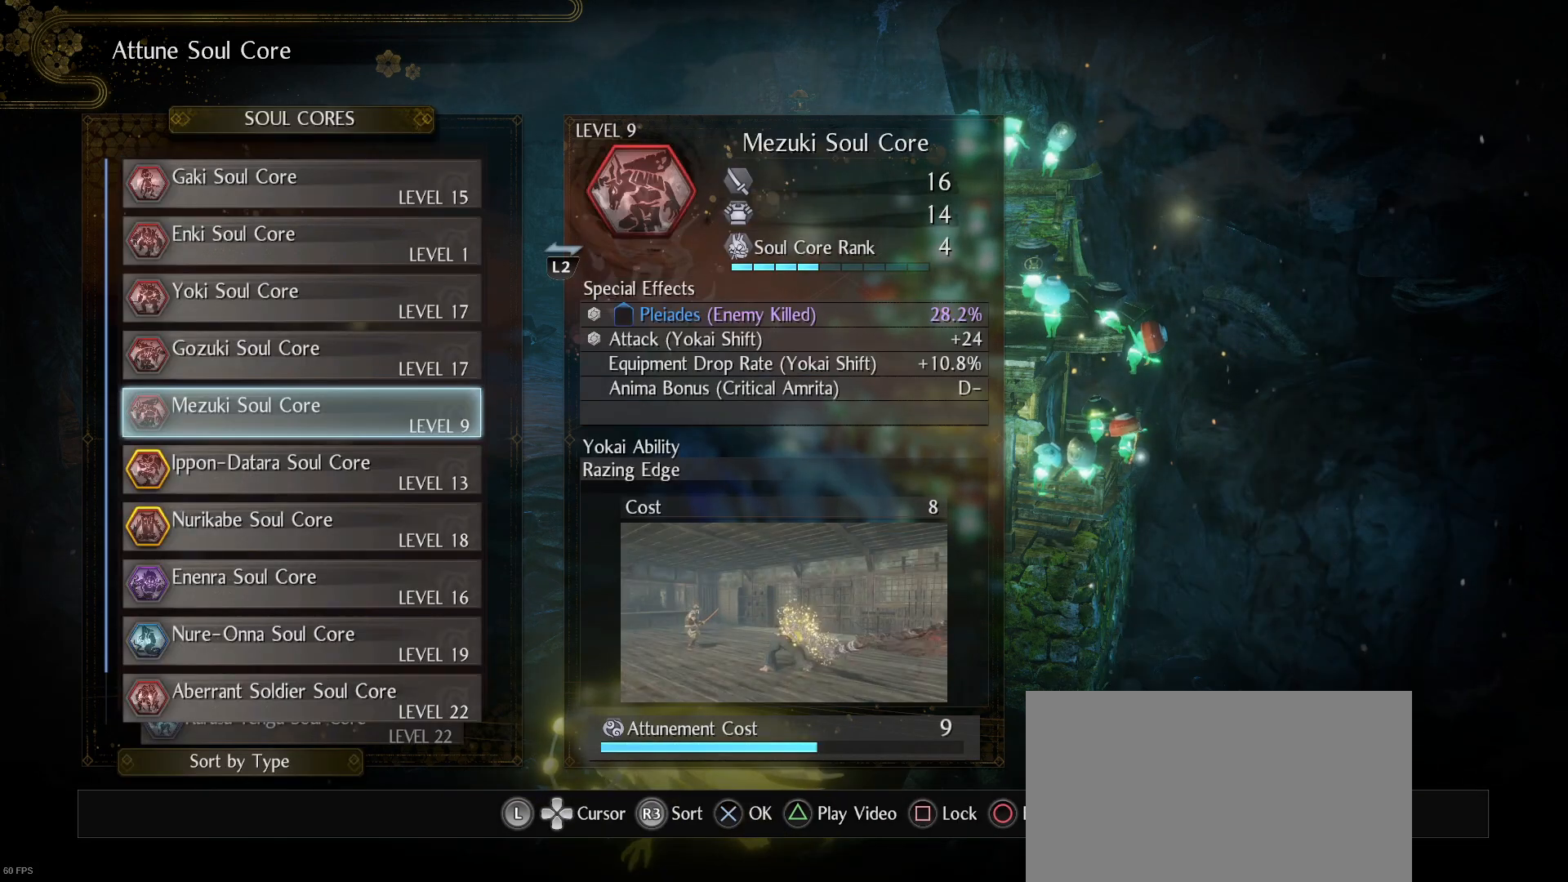
{"buttons": [], "left_stick": "center", "right_stick": "center", "events": []}
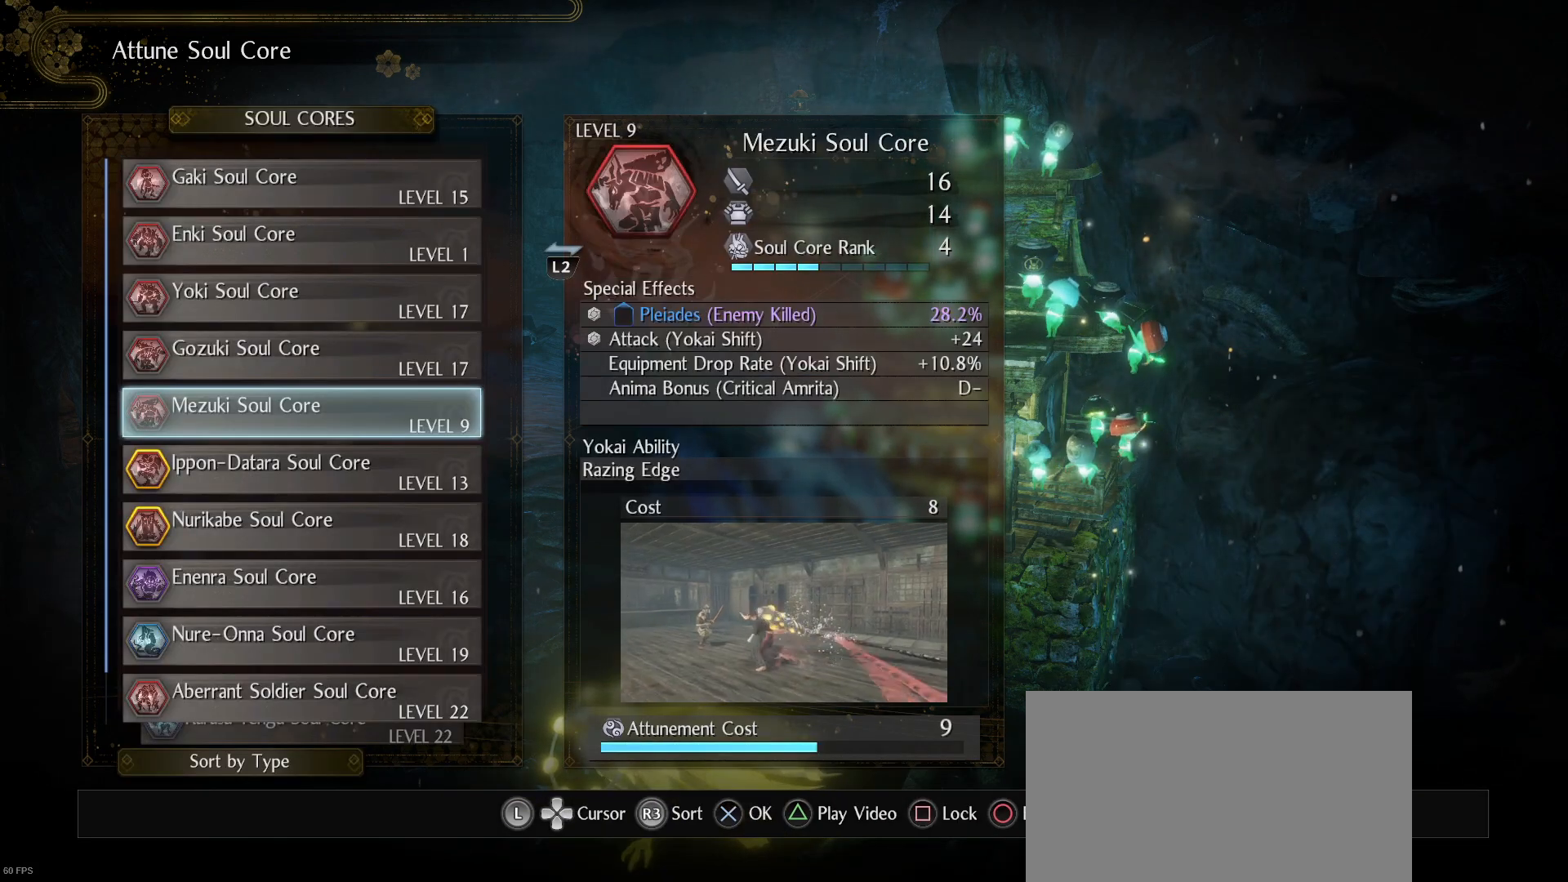
{"buttons": [], "left_stick": "center", "right_stick": "center", "events": []}
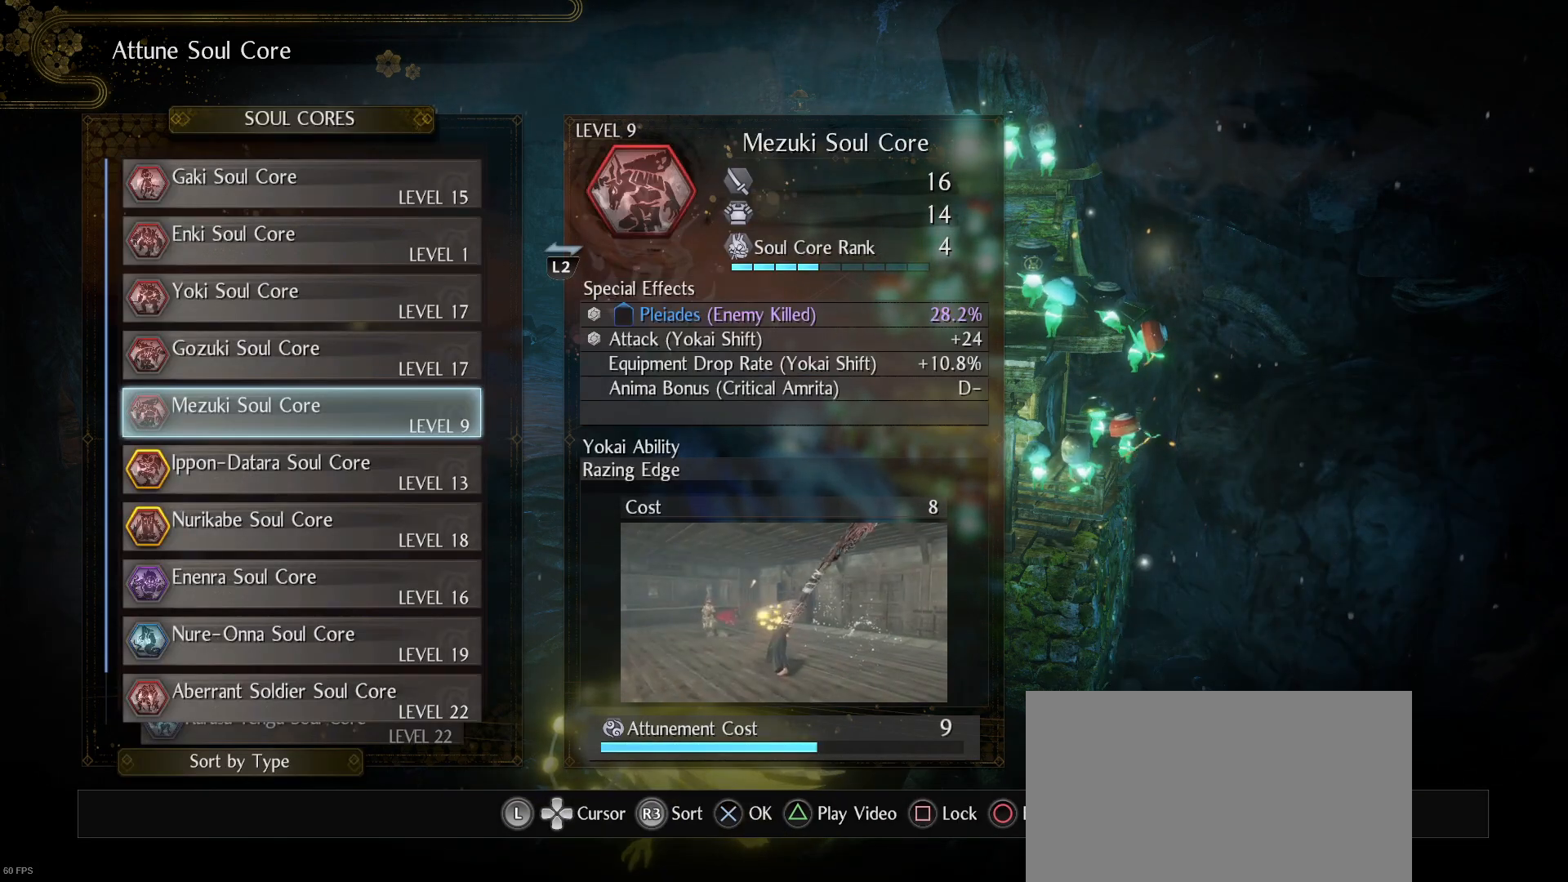
{"buttons": [], "left_stick": "center", "right_stick": "center", "events": [[67, "CIRCLE", "down"], [200, "CIRCLE", "up"]]}
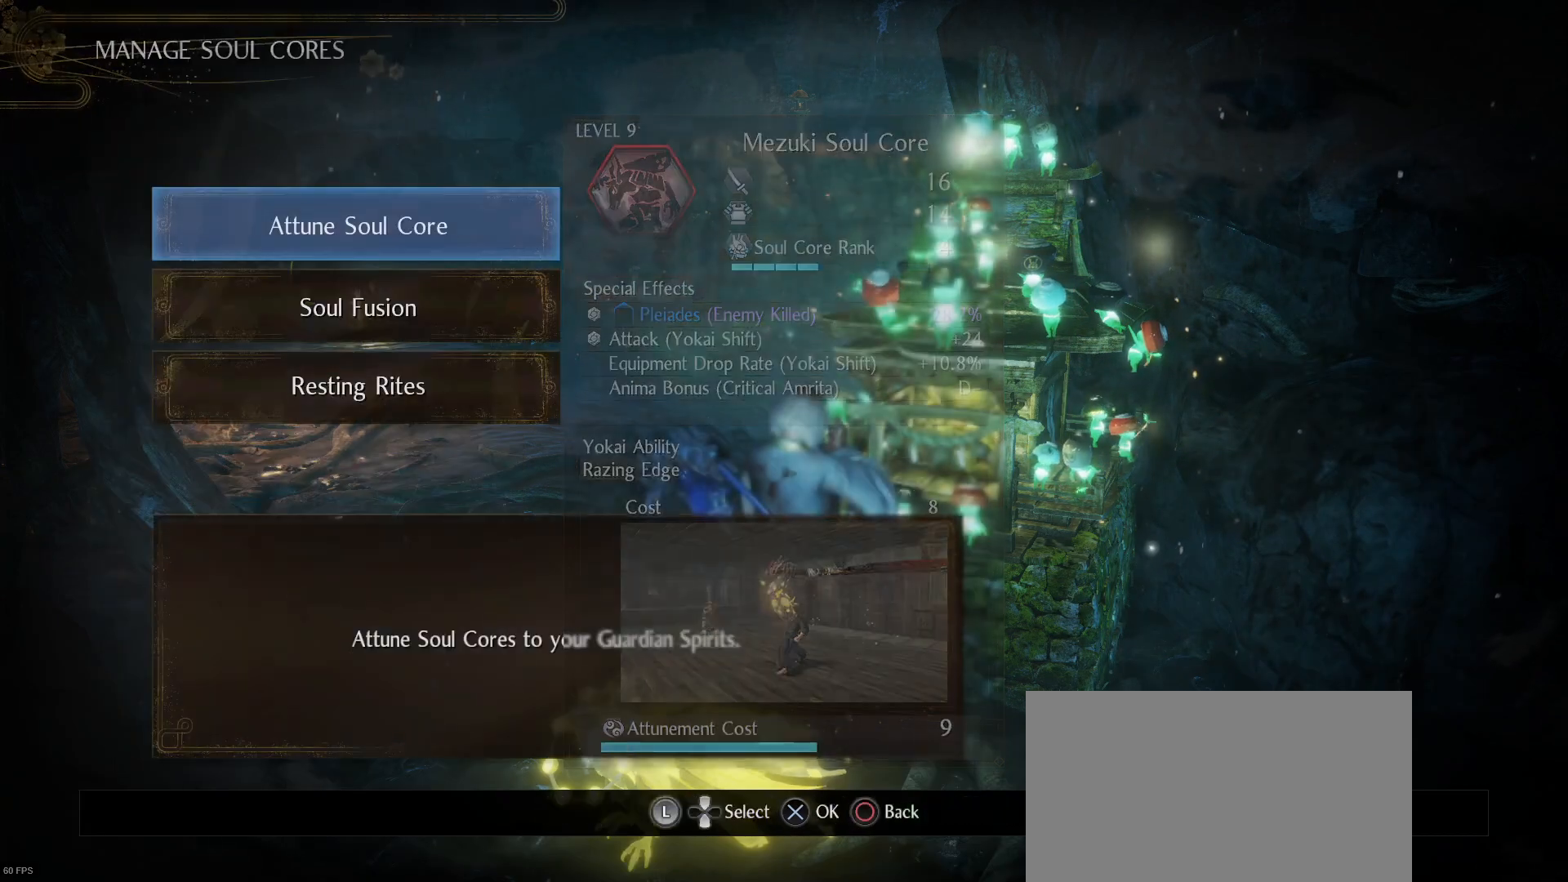
{"buttons": [], "left_stick": "center", "right_stick": "center", "events": [[333, "CIRCLE", "down"], [467, "CIRCLE", "up"]]}
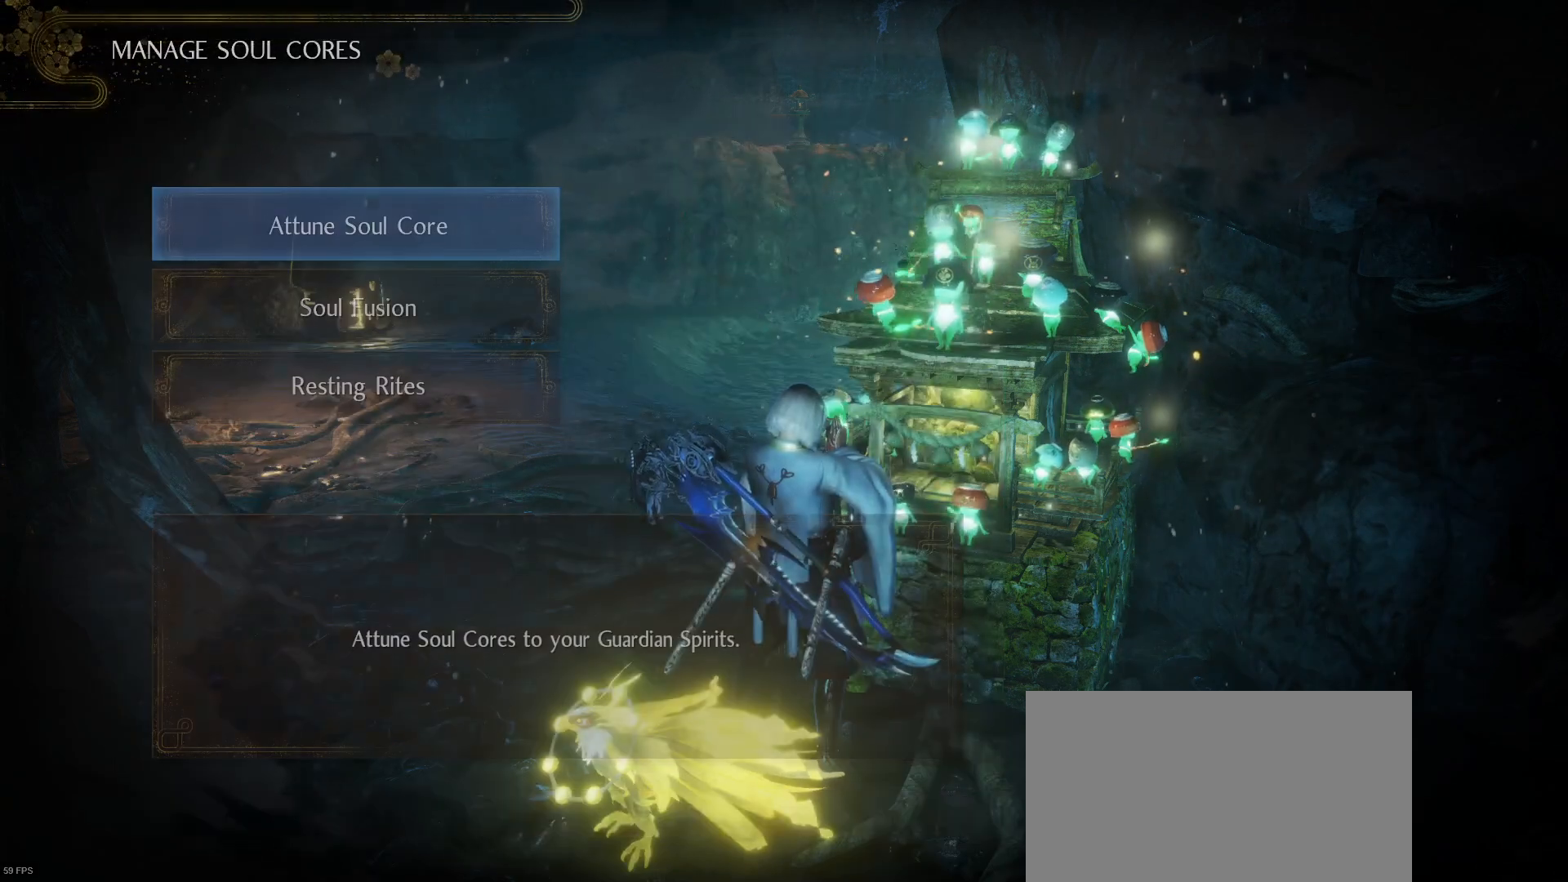
{"buttons": [], "left_stick": "center", "right_stick": "center", "events": []}
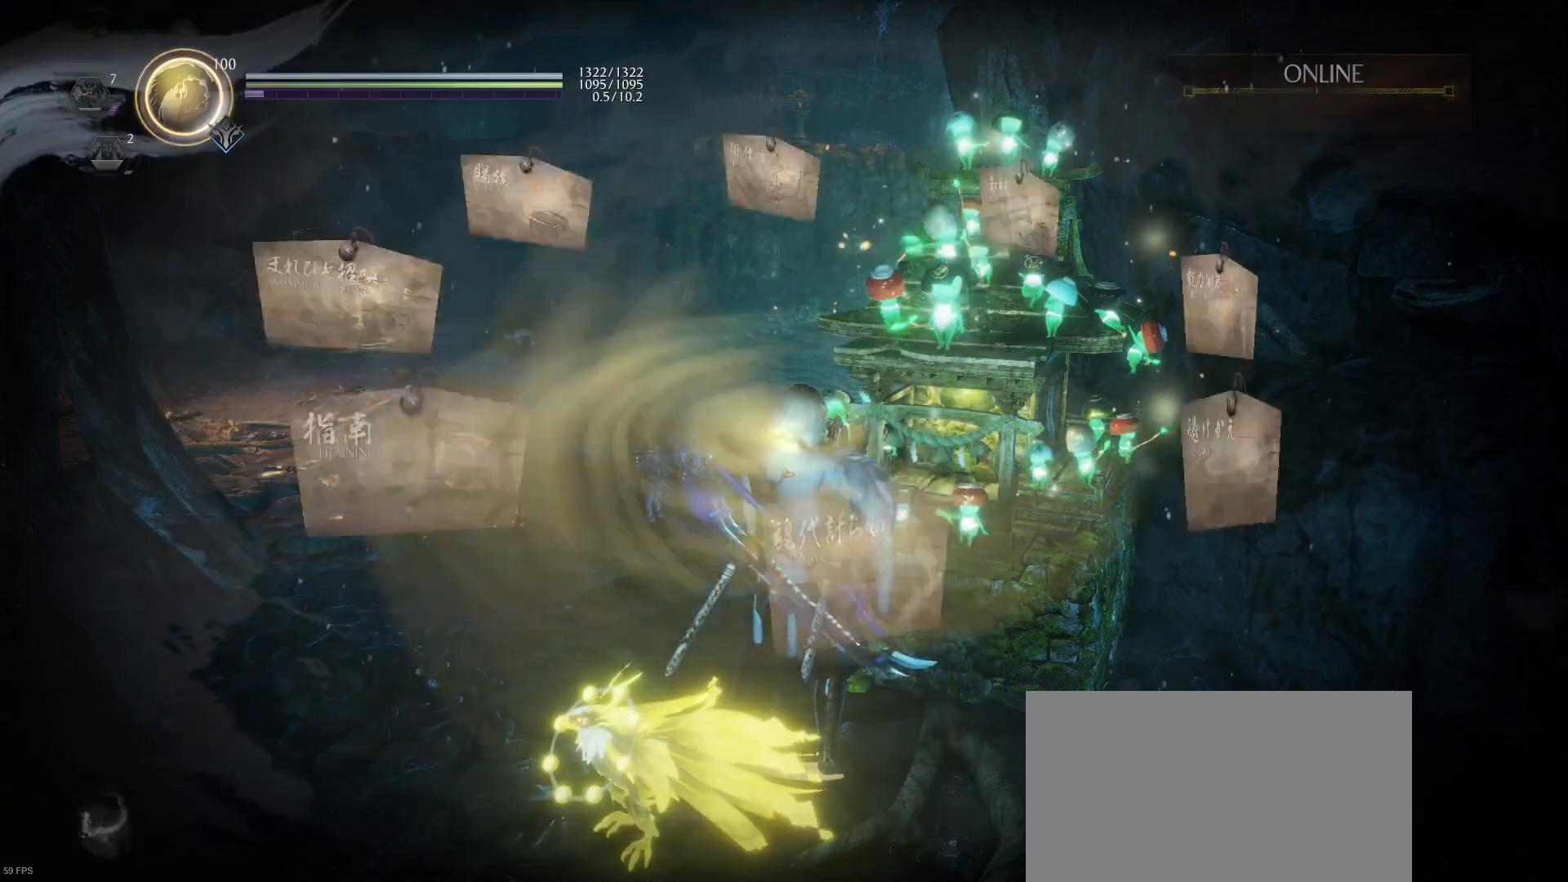
{"buttons": [], "left_stick": "center", "right_stick": "center", "events": []}
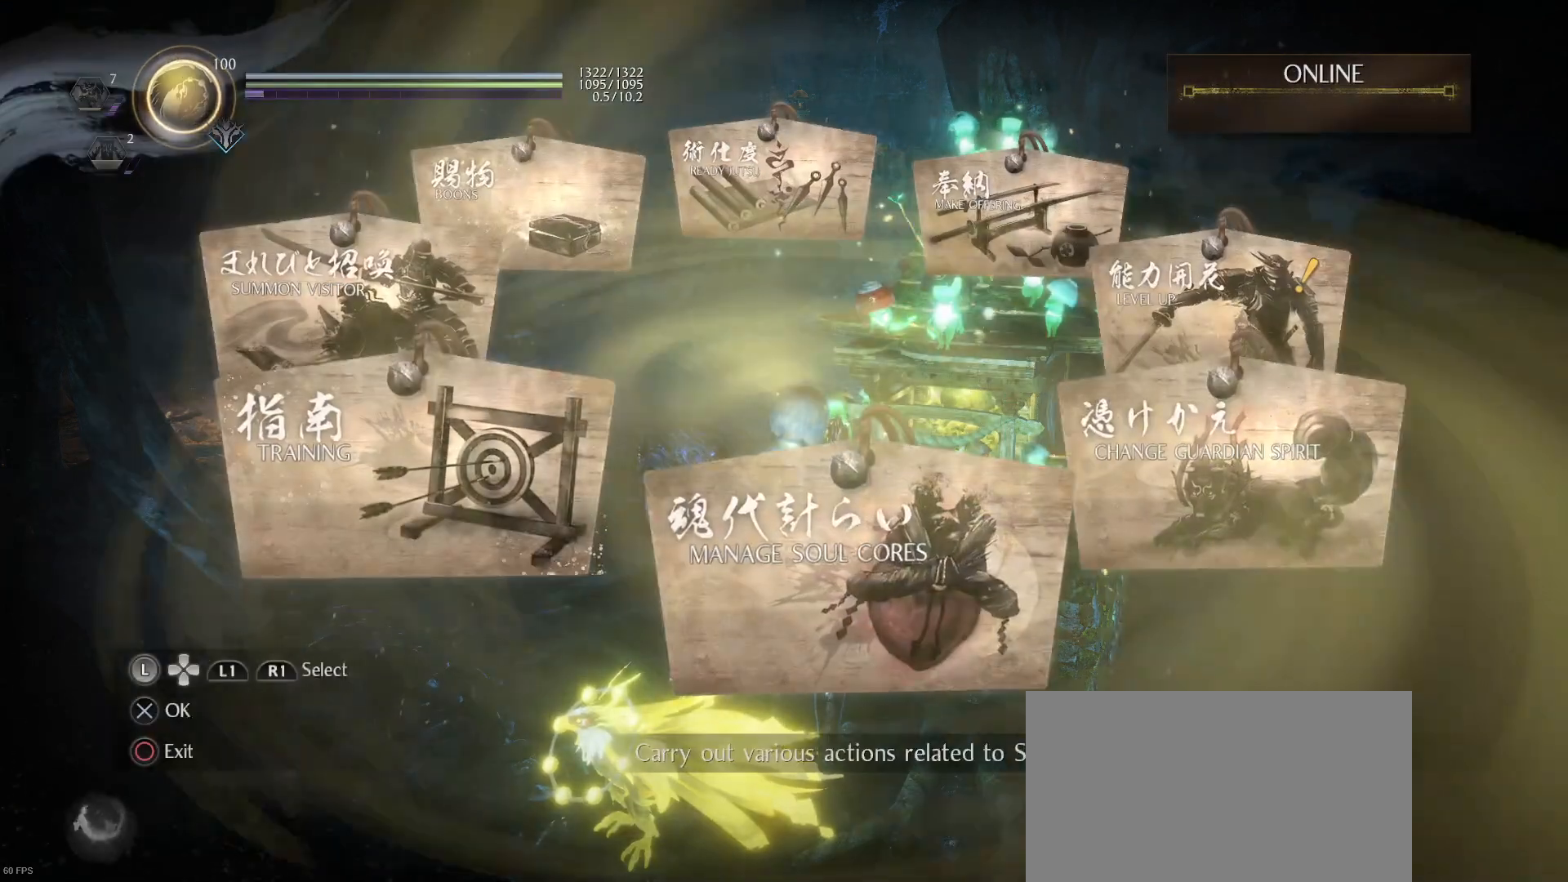
{"buttons": [], "left_stick": "center", "right_stick": "center", "events": [[167, "DPAD_RIGHT", "down"], [300, "DPAD_RIGHT", "up"]]}
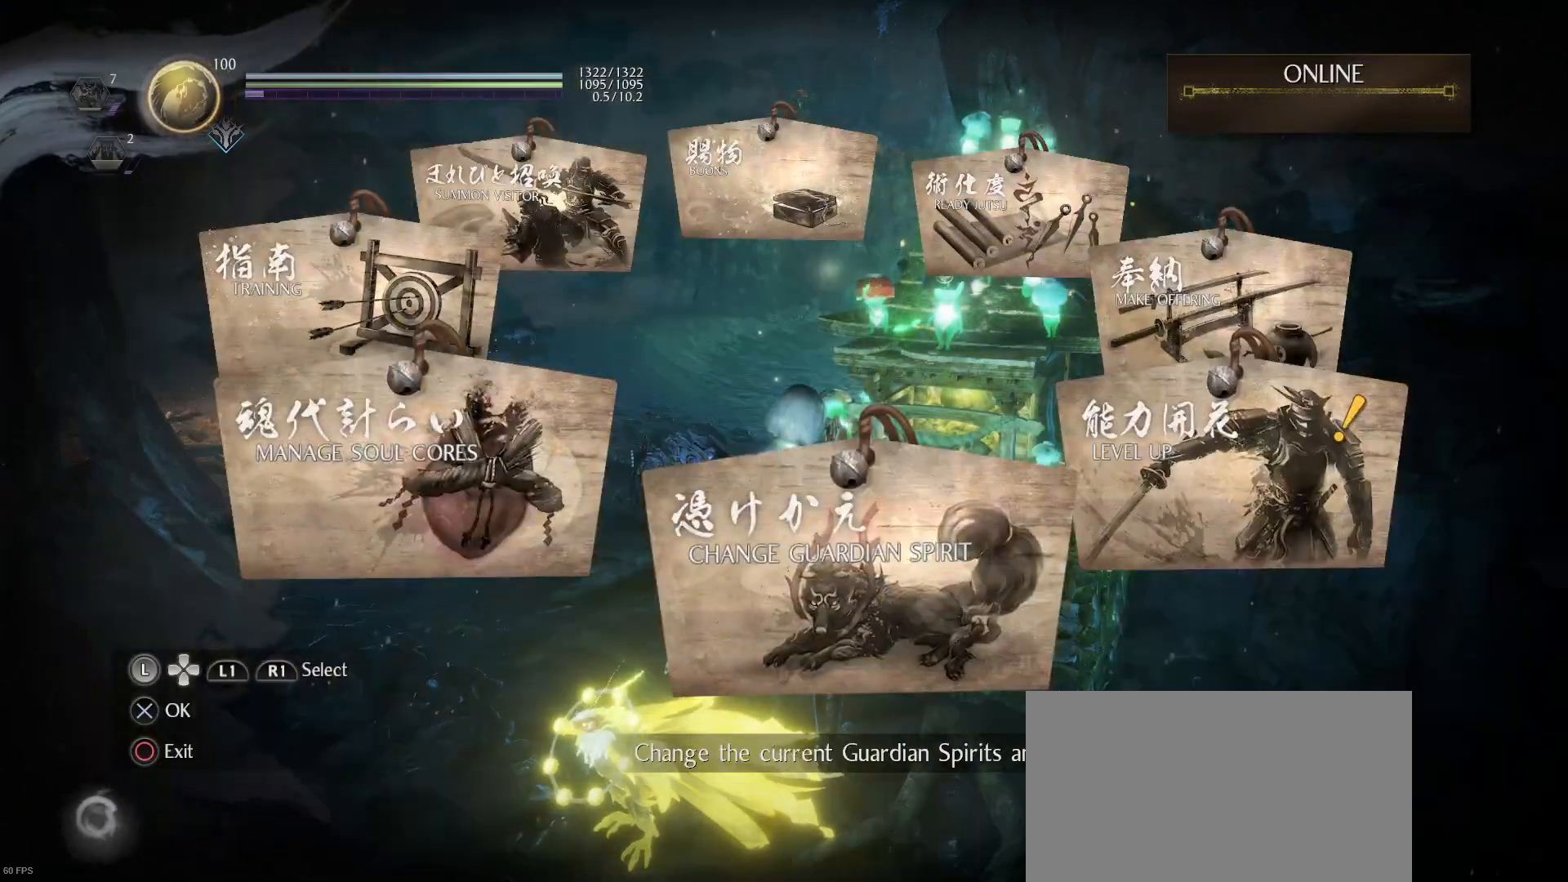
{"buttons": ["DPAD_RIGHT"], "left_stick": "center", "right_stick": "center", "events": [[433, "DPAD_RIGHT", "down"]]}
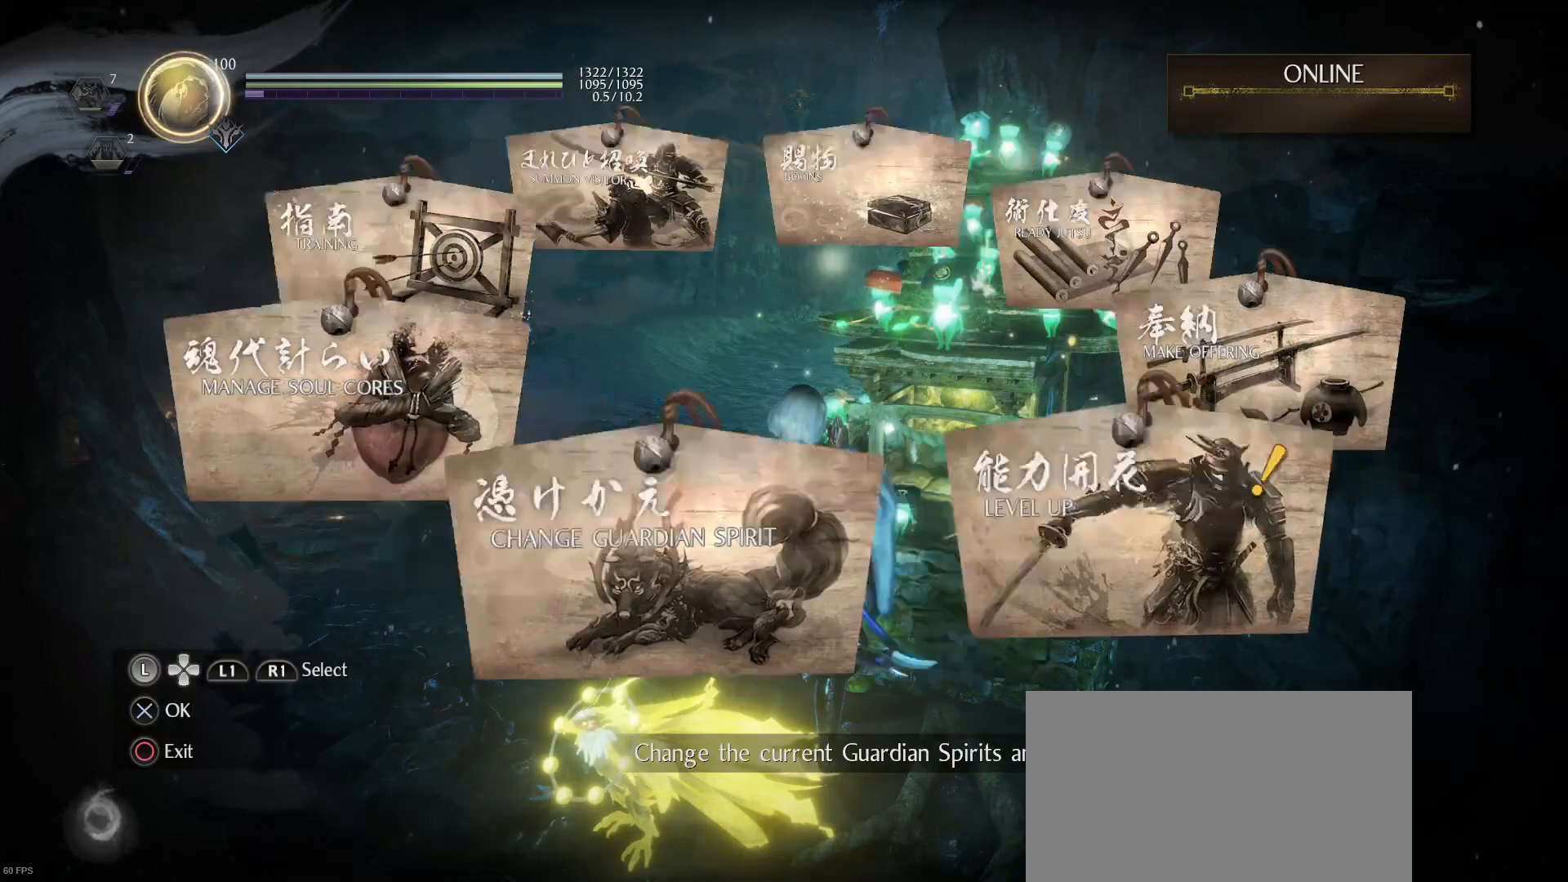
{"buttons": [], "left_stick": "center", "right_stick": "center", "events": [[33, "DPAD_RIGHT", "up"], [367, "CROSS", "down"], [500, "CROSS", "up"]]}
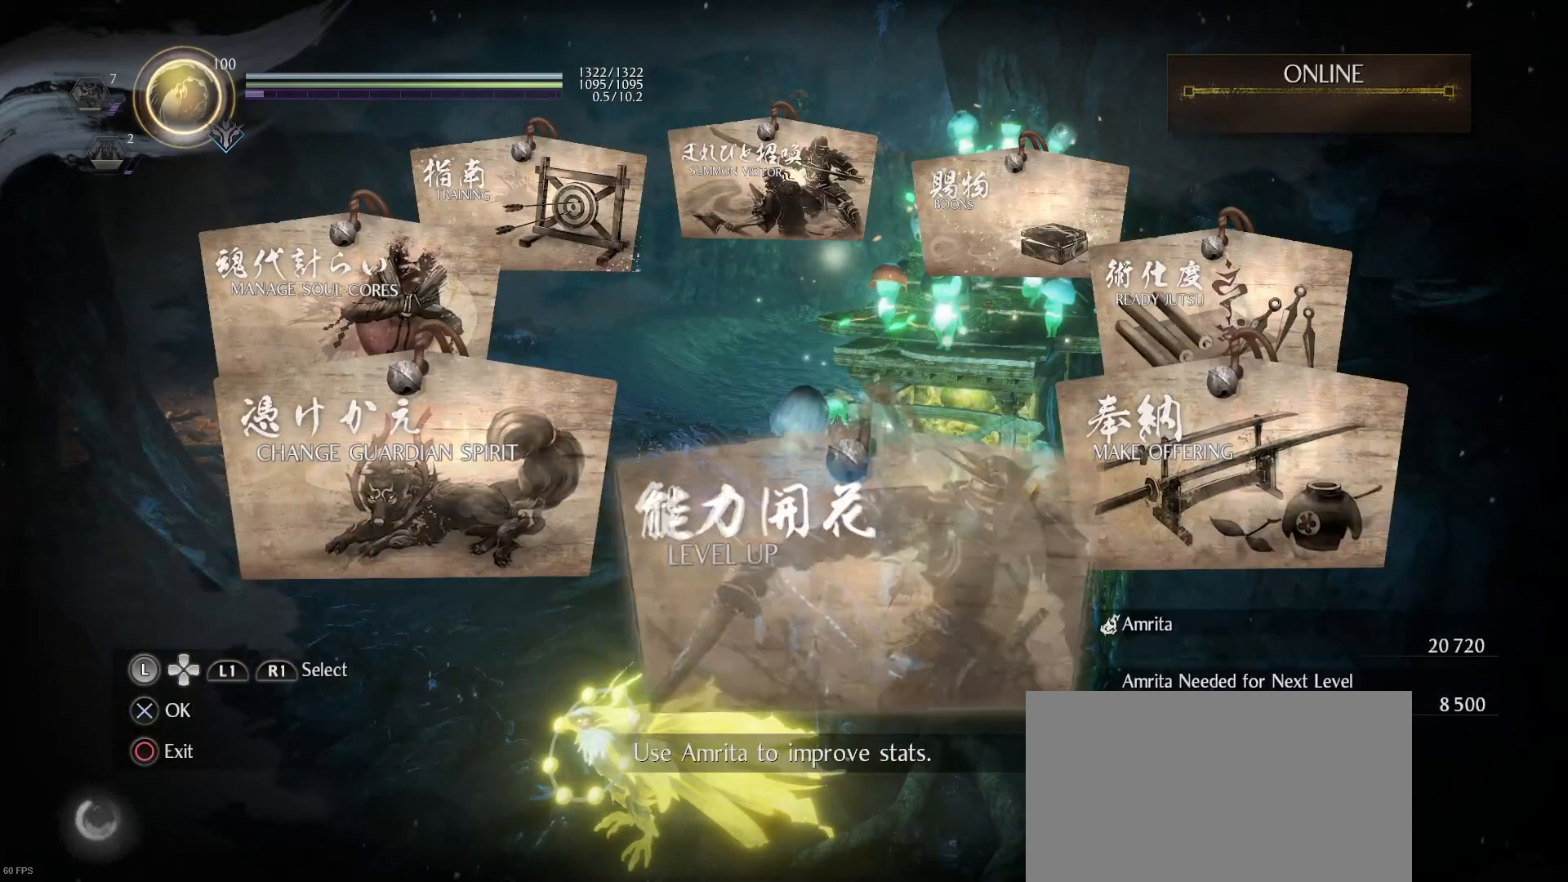
{"buttons": [], "left_stick": "center", "right_stick": "center", "events": []}
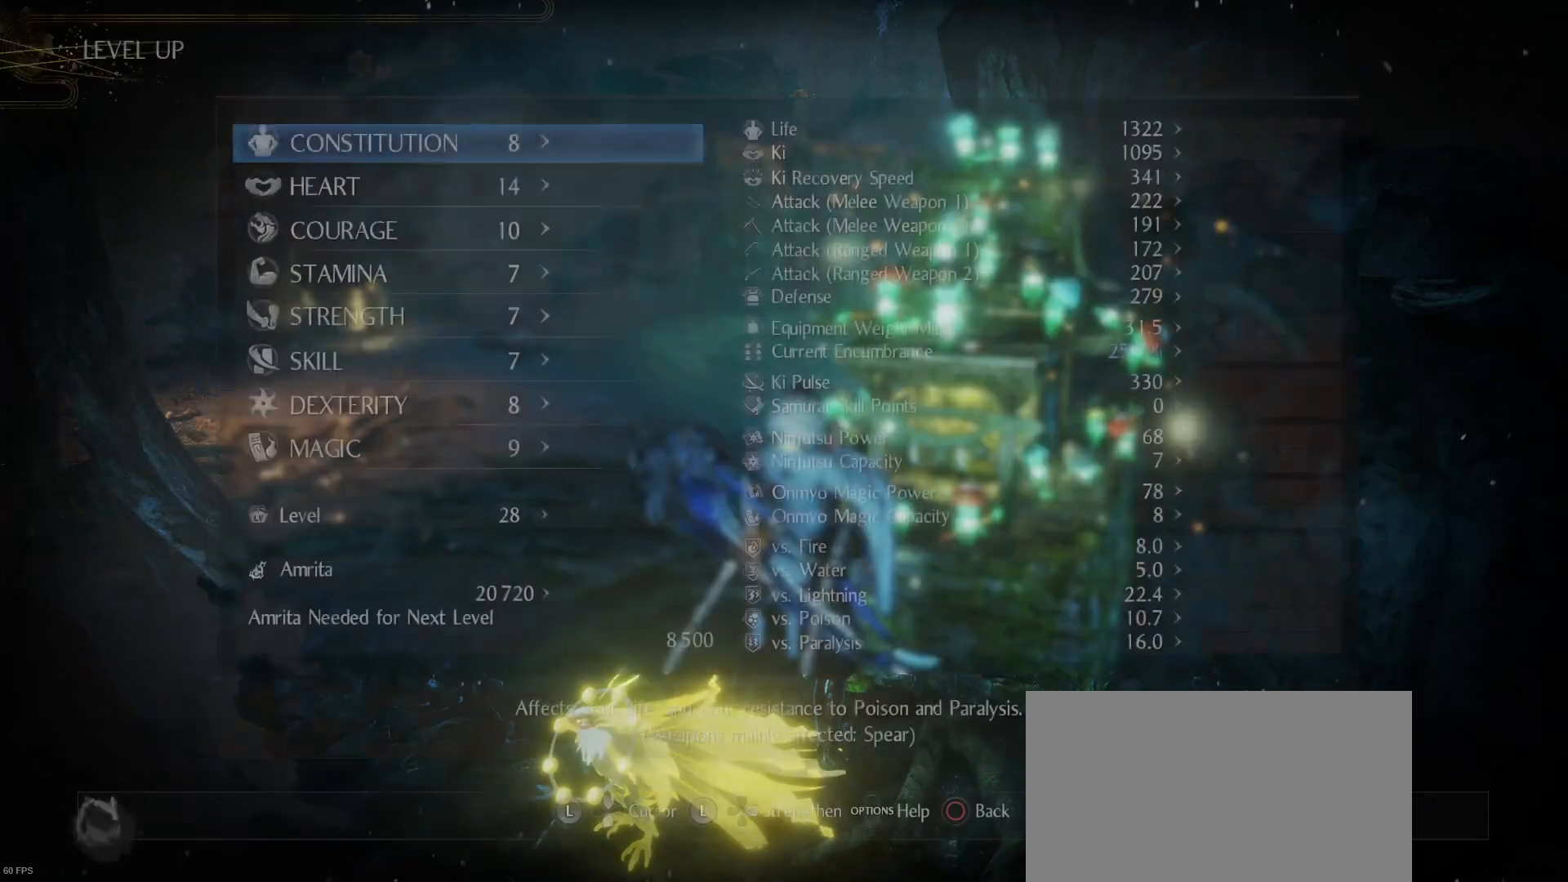
{"buttons": [], "left_stick": "center", "right_stick": "center", "events": []}
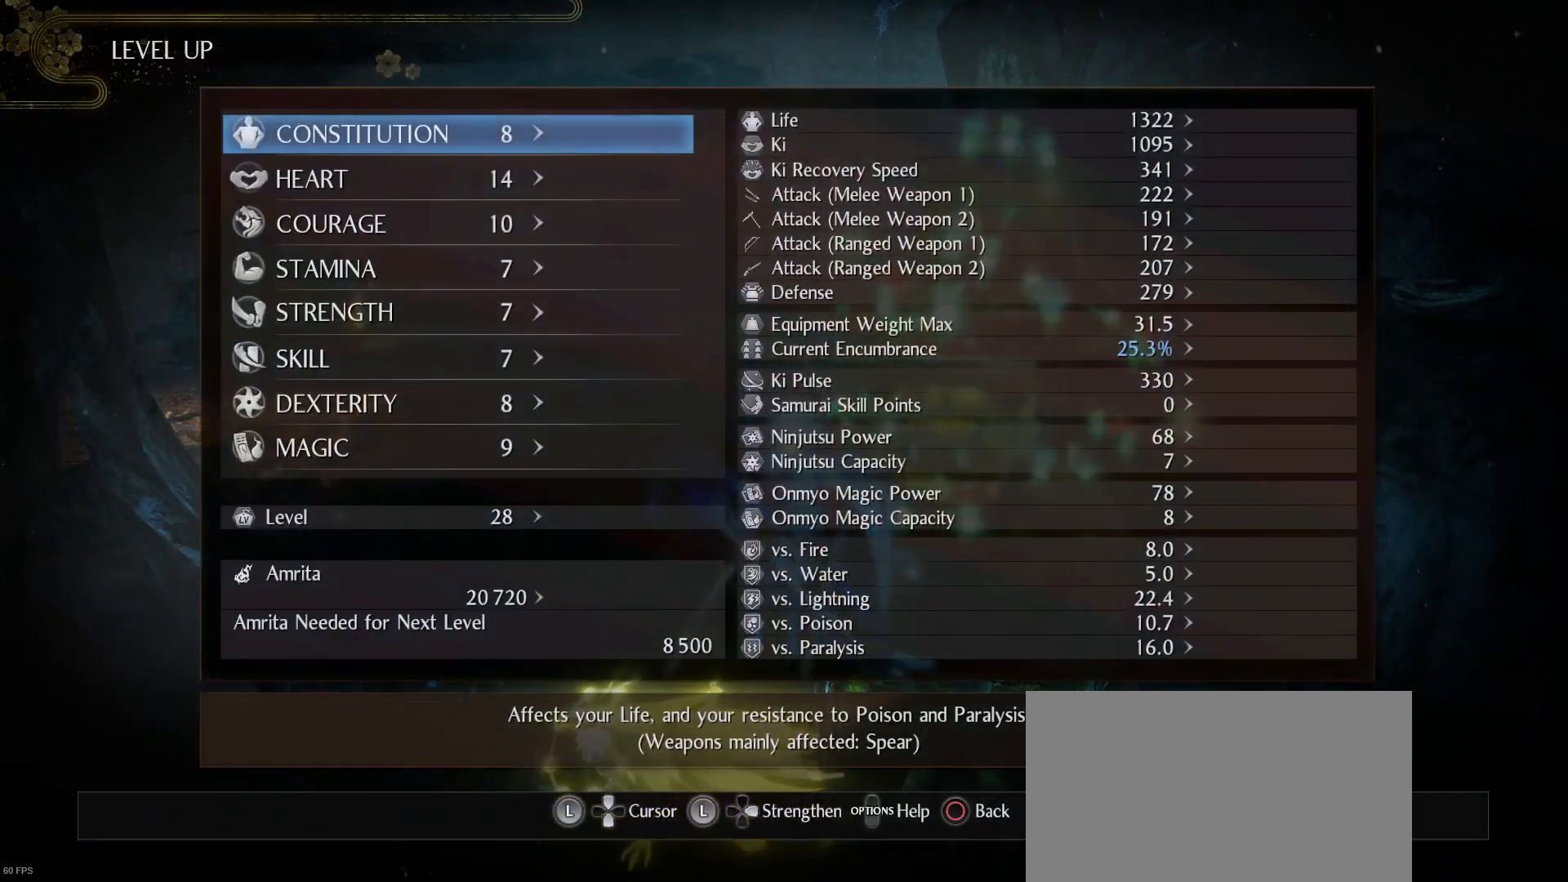
{"buttons": [], "left_stick": "center", "right_stick": "center", "events": [[300, "TOUCHPAD", "down"], [400, "TOUCHPAD", "up"]]}
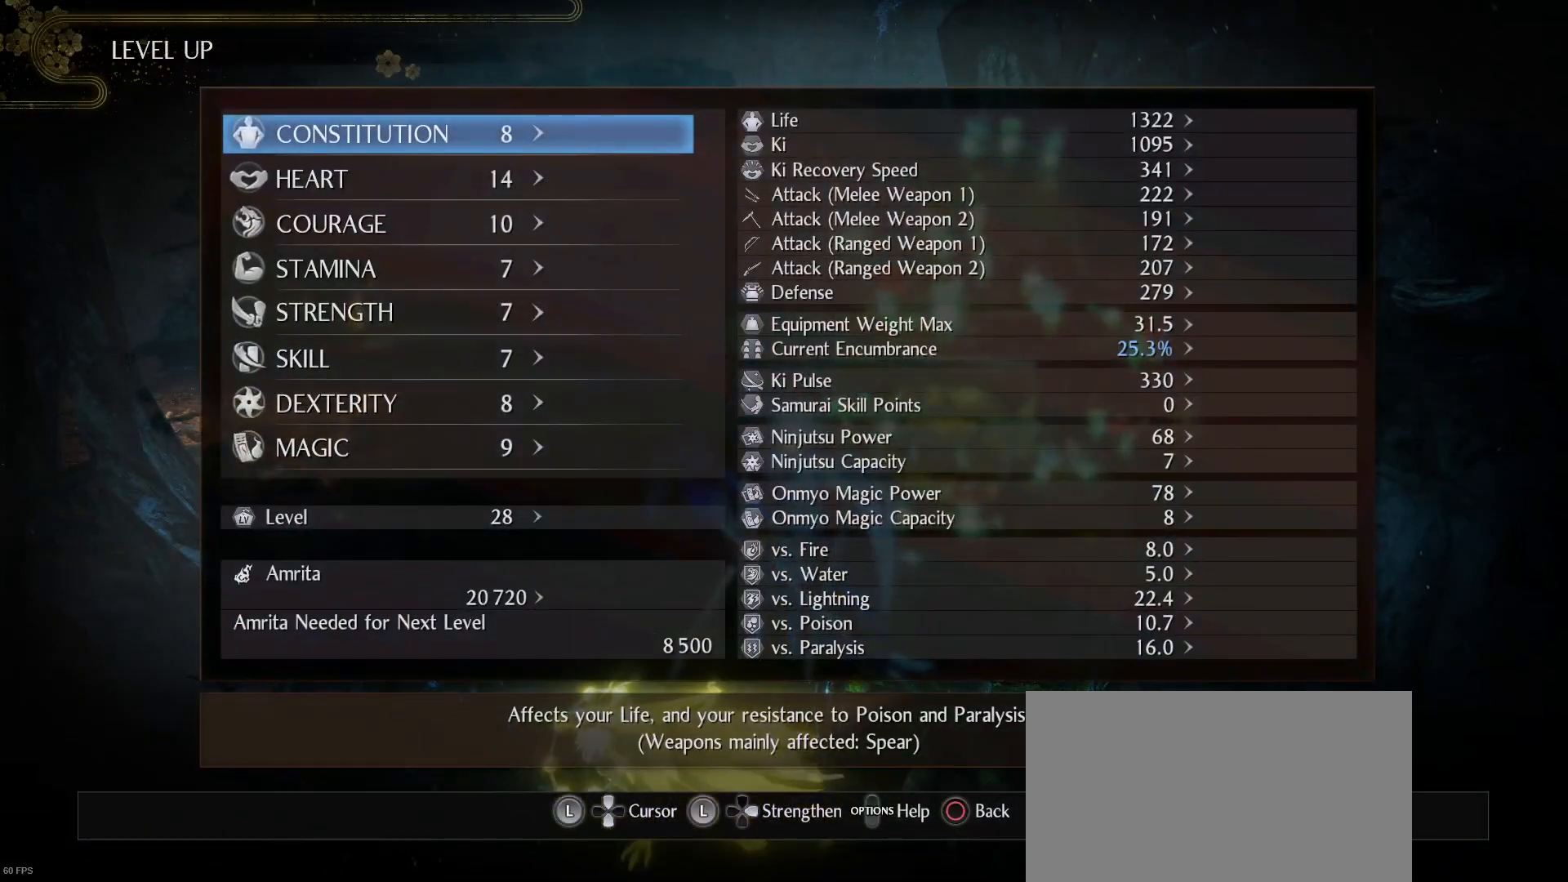
{"buttons": [], "left_stick": "center", "right_stick": "center", "events": [[133, "CIRCLE", "down"], [267, "CIRCLE", "up"]]}
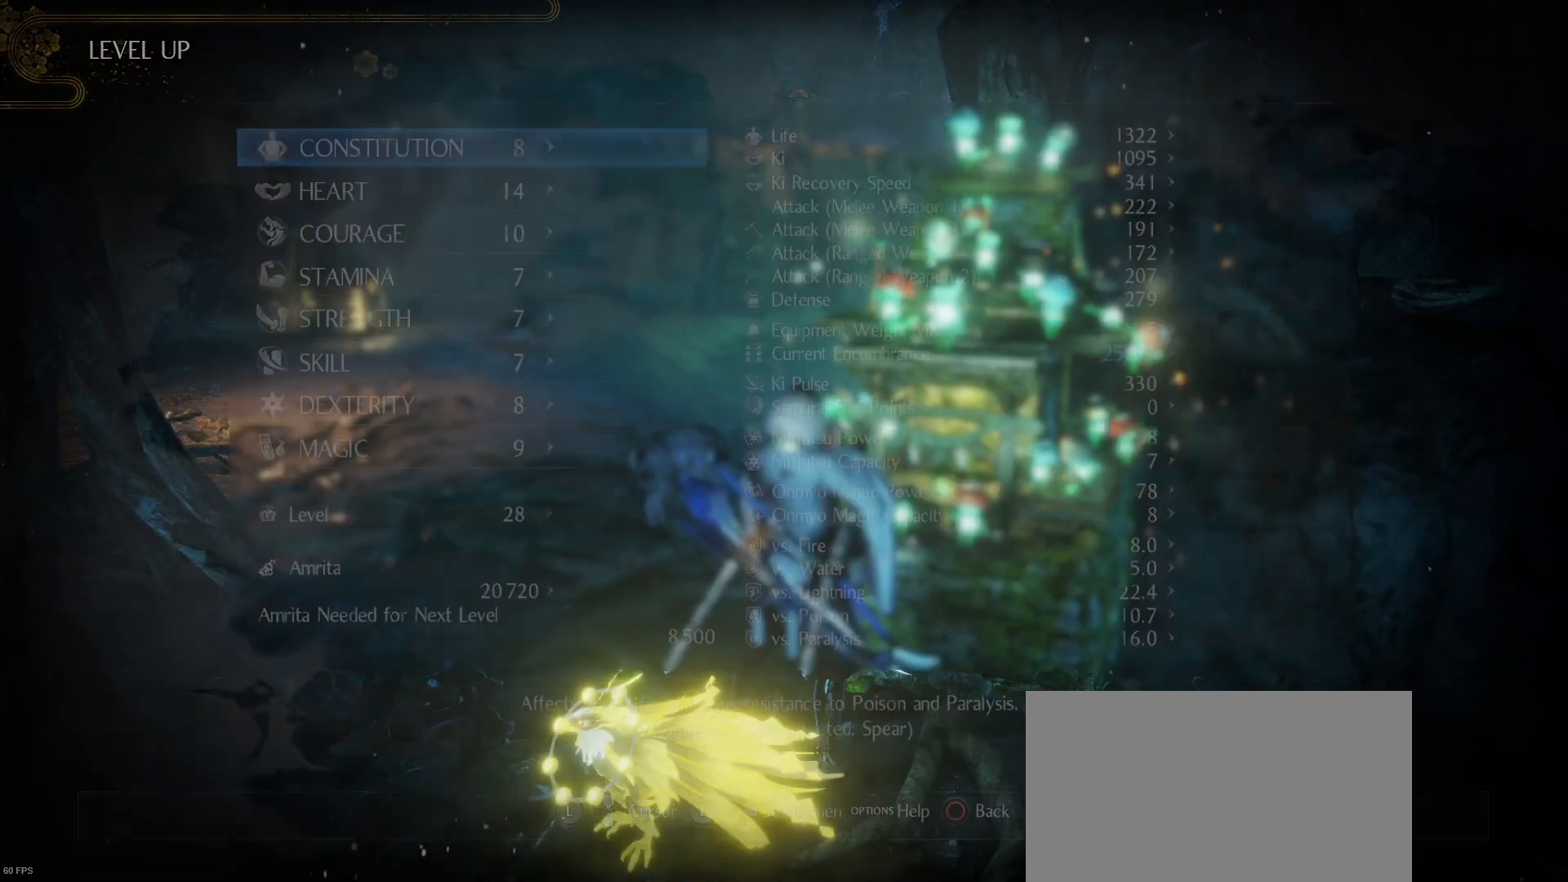
{"buttons": [], "left_stick": "center", "right_stick": "center", "events": [[300, "TOUCHPAD", "down"], [433, "TOUCHPAD", "up"]]}
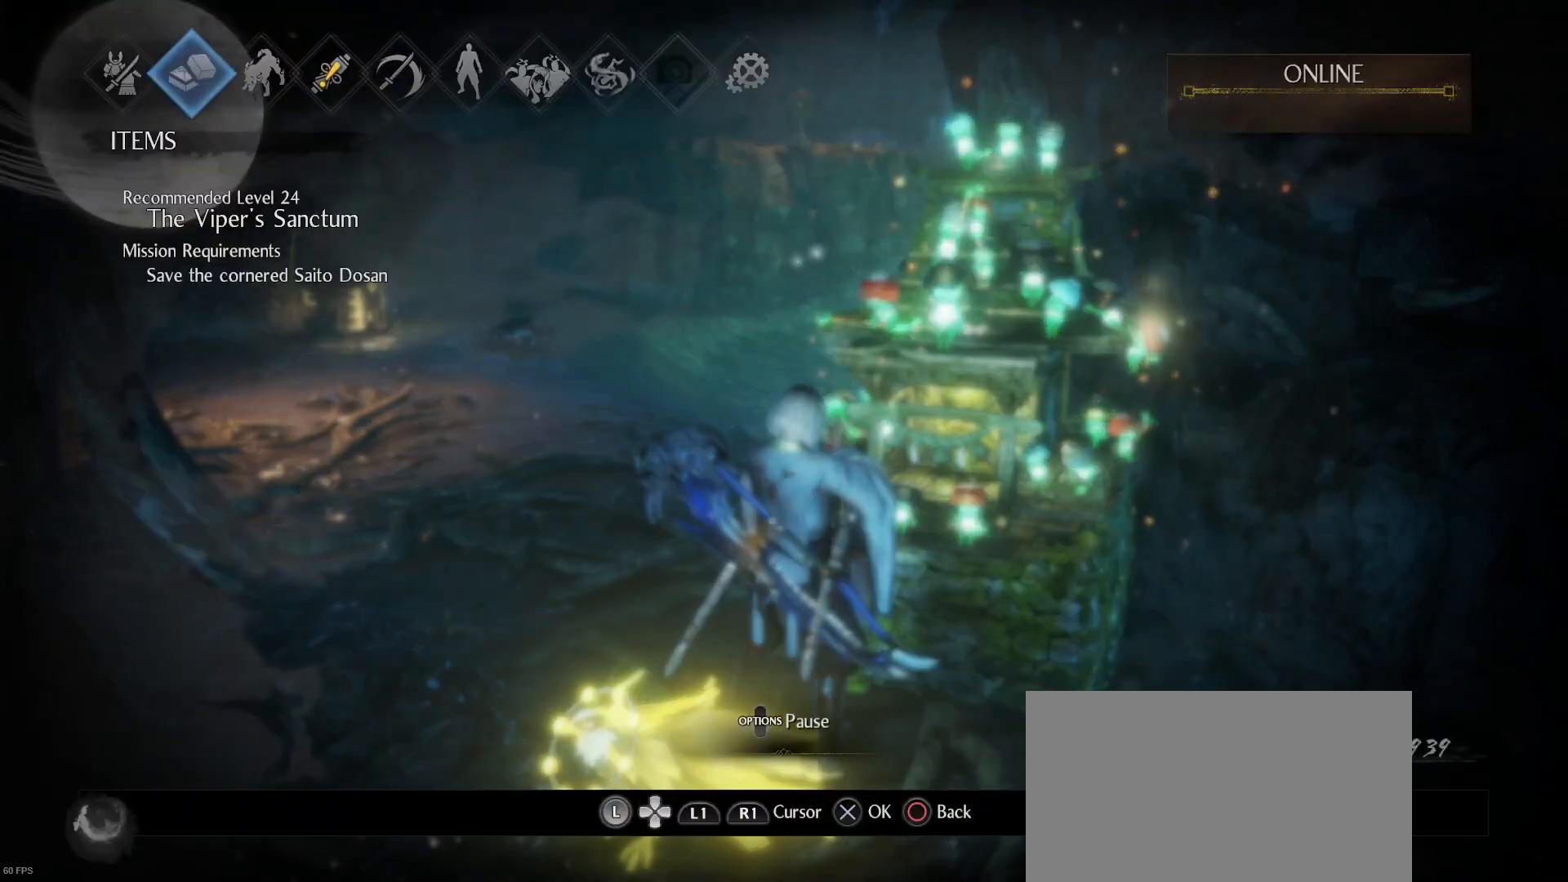
{"buttons": [], "left_stick": "center", "right_stick": "center", "events": []}
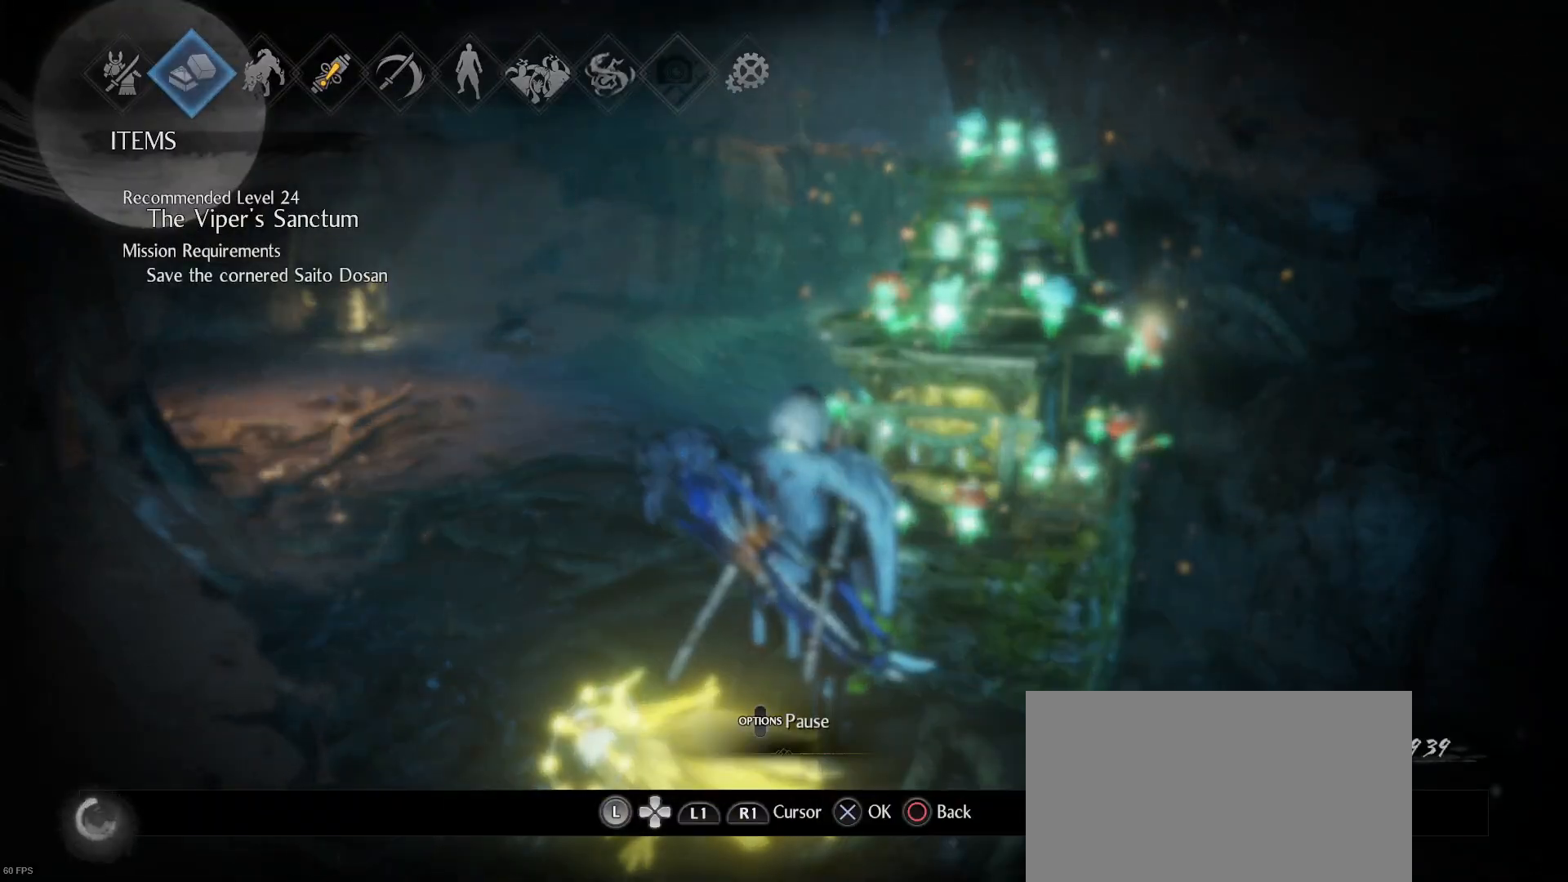
{"buttons": [], "left_stick": "center", "right_stick": "center", "events": [[67, "CROSS", "down"], [167, "CROSS", "up"]]}
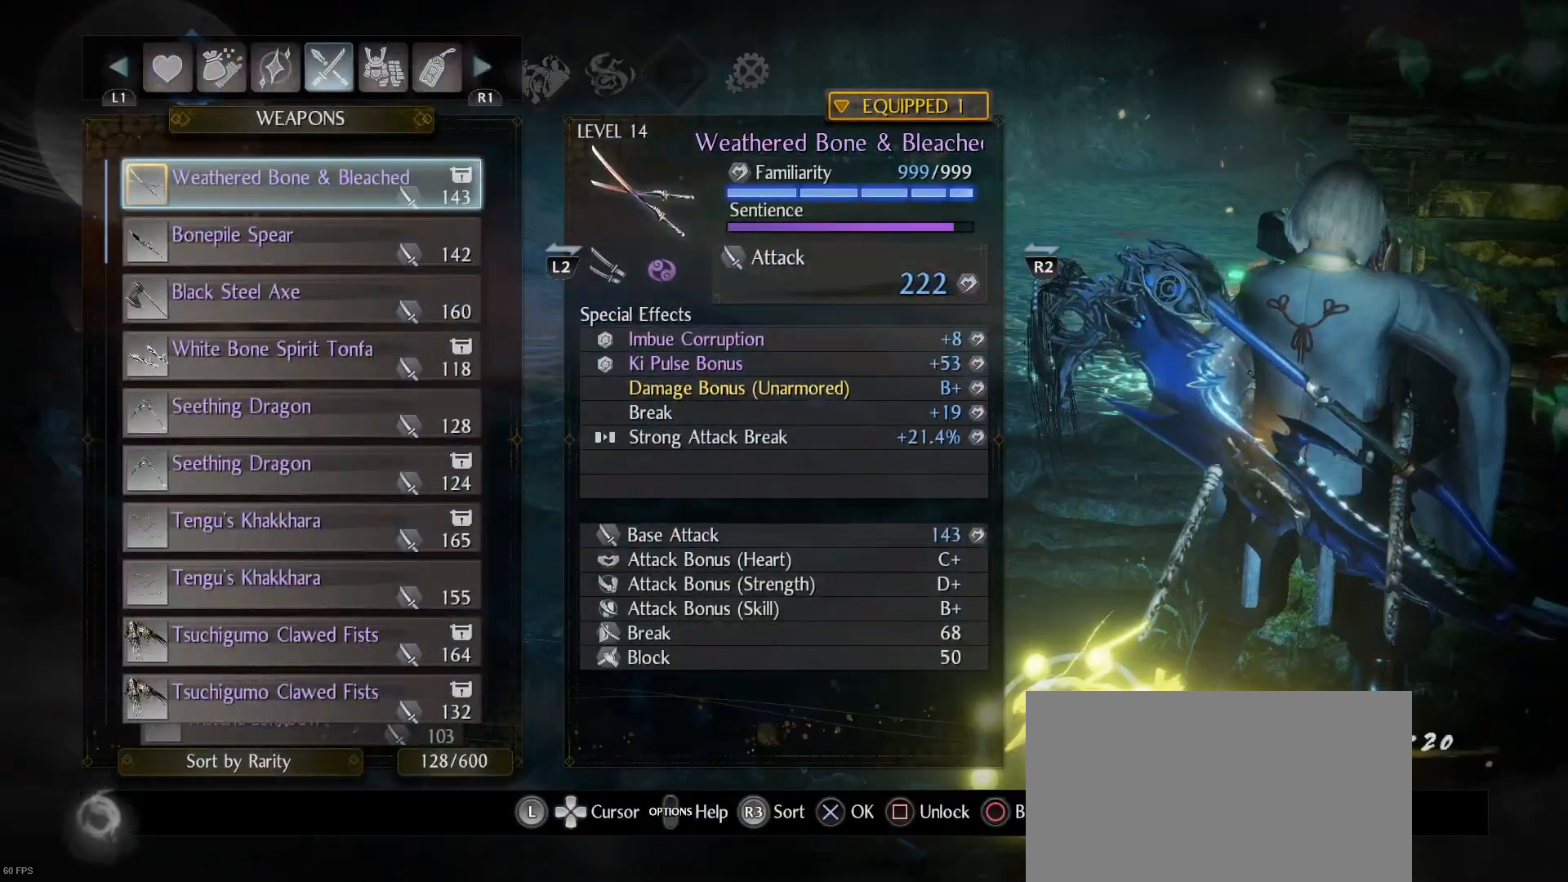
{"buttons": [], "left_stick": "center", "right_stick": "center", "events": []}
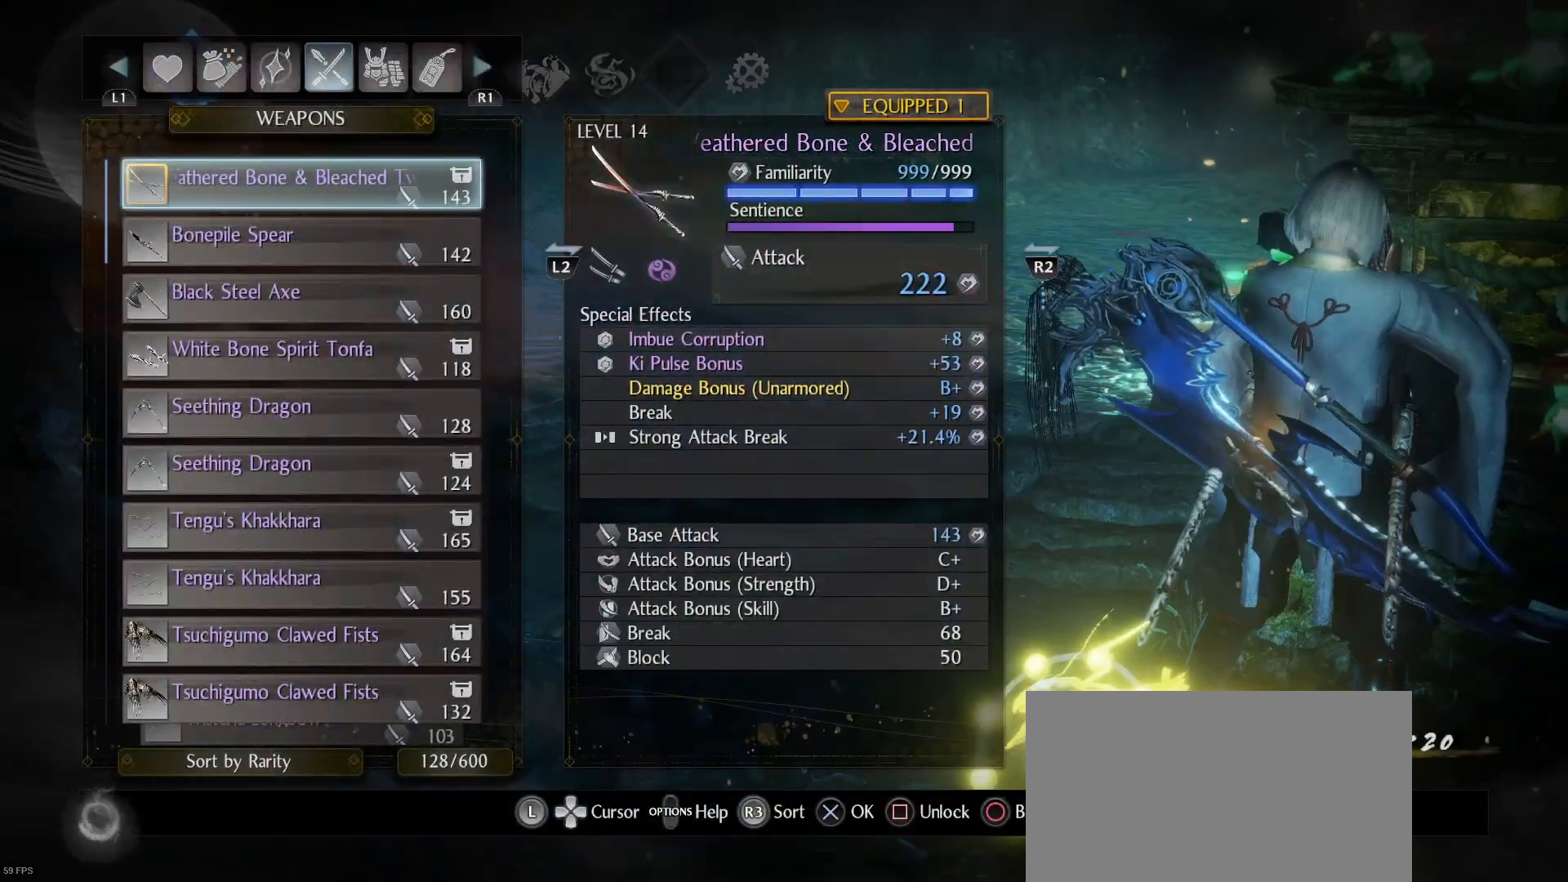
{"buttons": [], "left_stick": "center", "right_stick": "center", "events": [[133, "L1", "down"], [233, "L1", "up"], [300, "L1", "down"], [367, "L1", "up"]]}
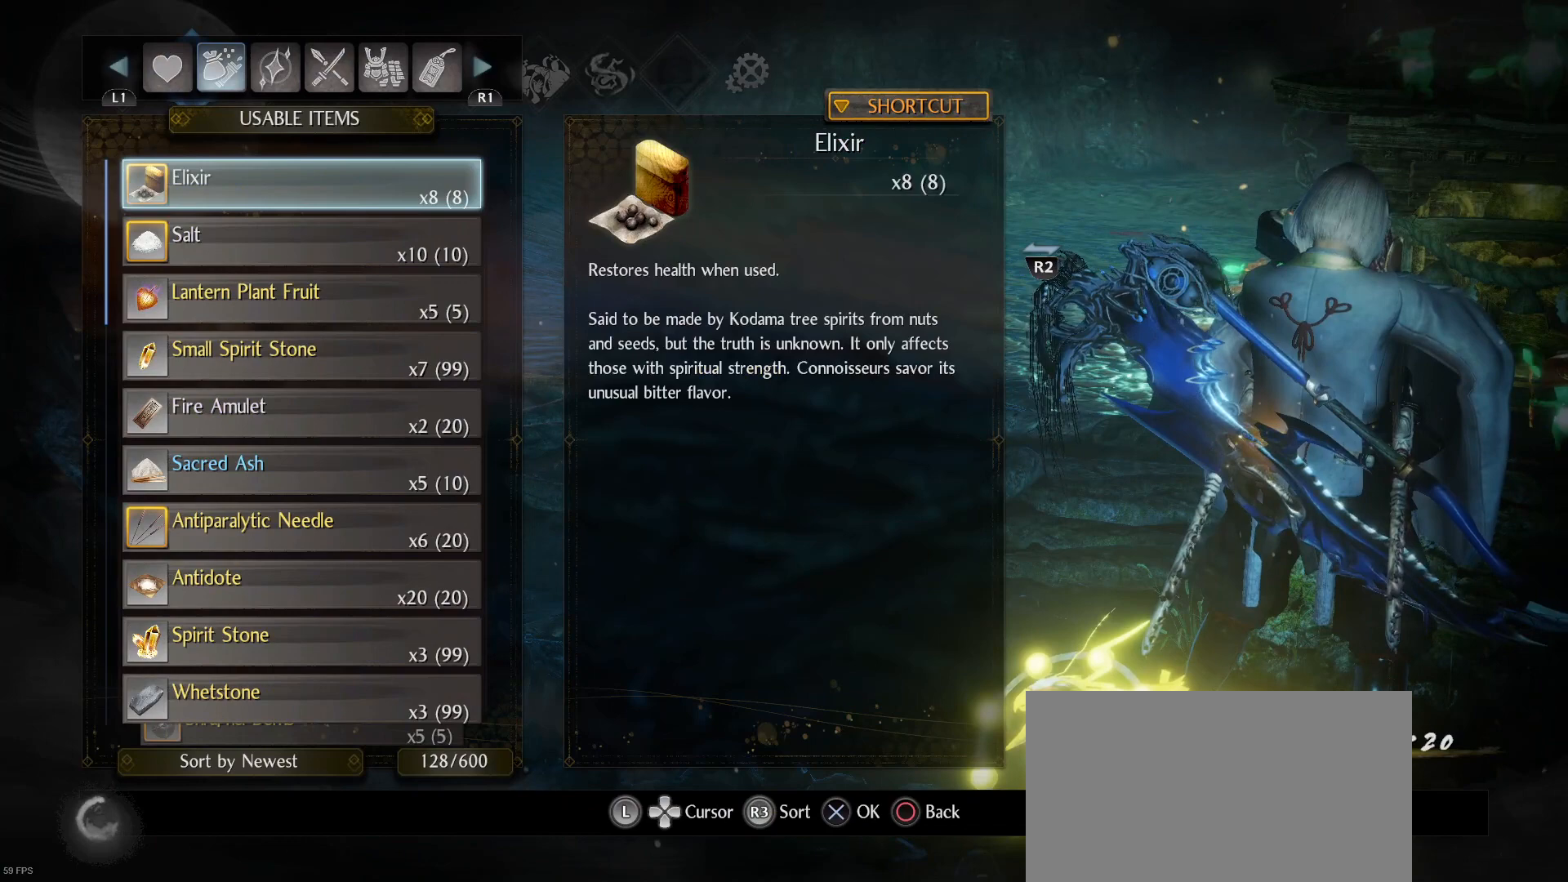
{"buttons": [], "left_stick": "center", "right_stick": "center", "events": [[167, "L1", "down"], [267, "L1", "up"]]}
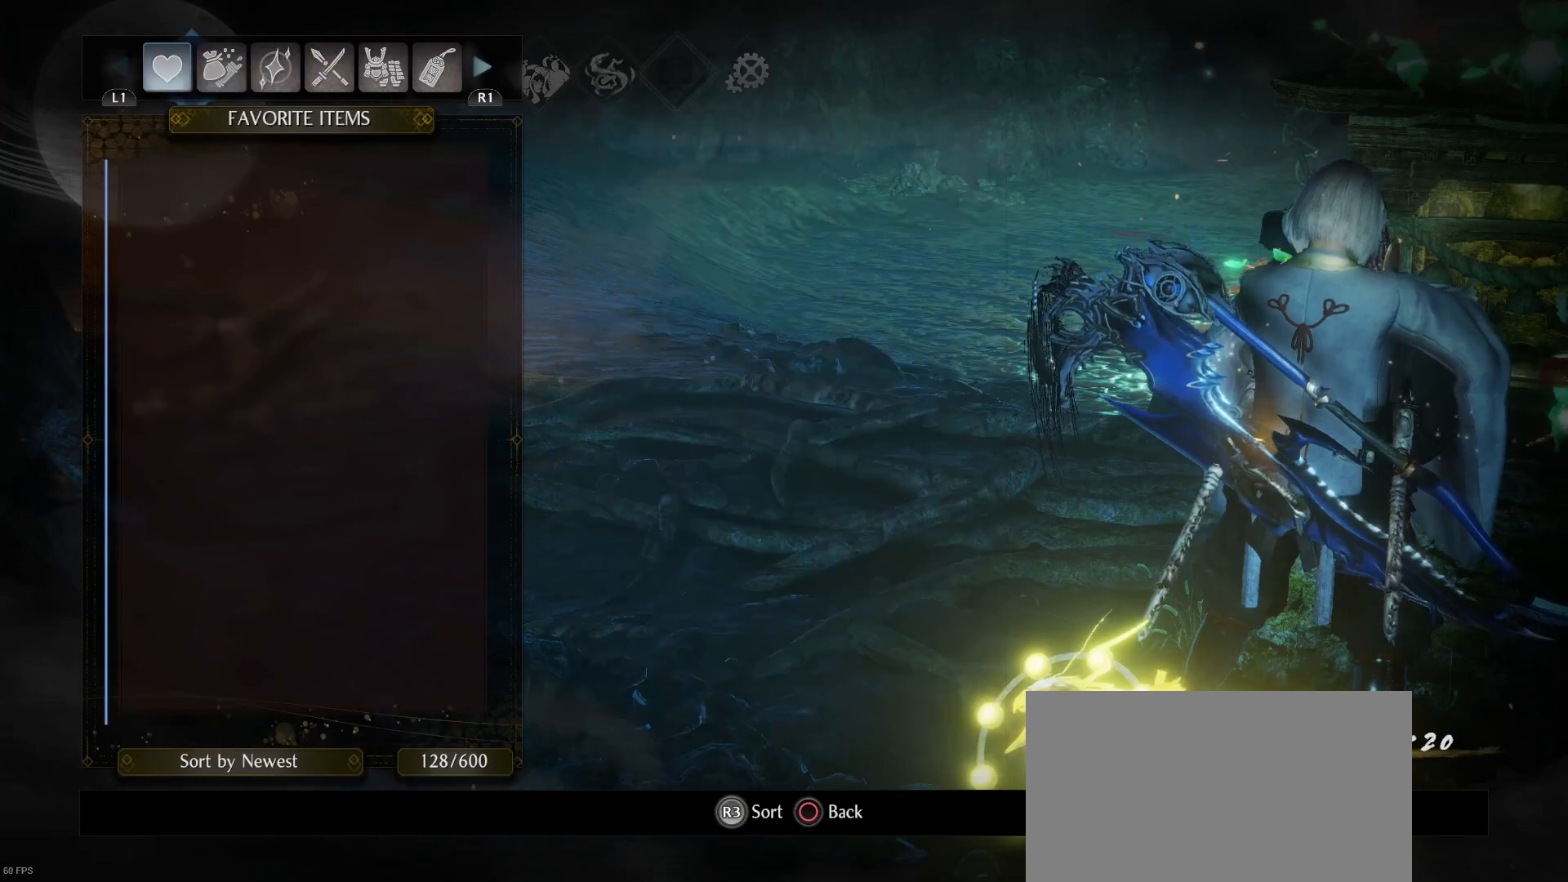
{"buttons": [], "left_stick": "center", "right_stick": "center", "events": []}